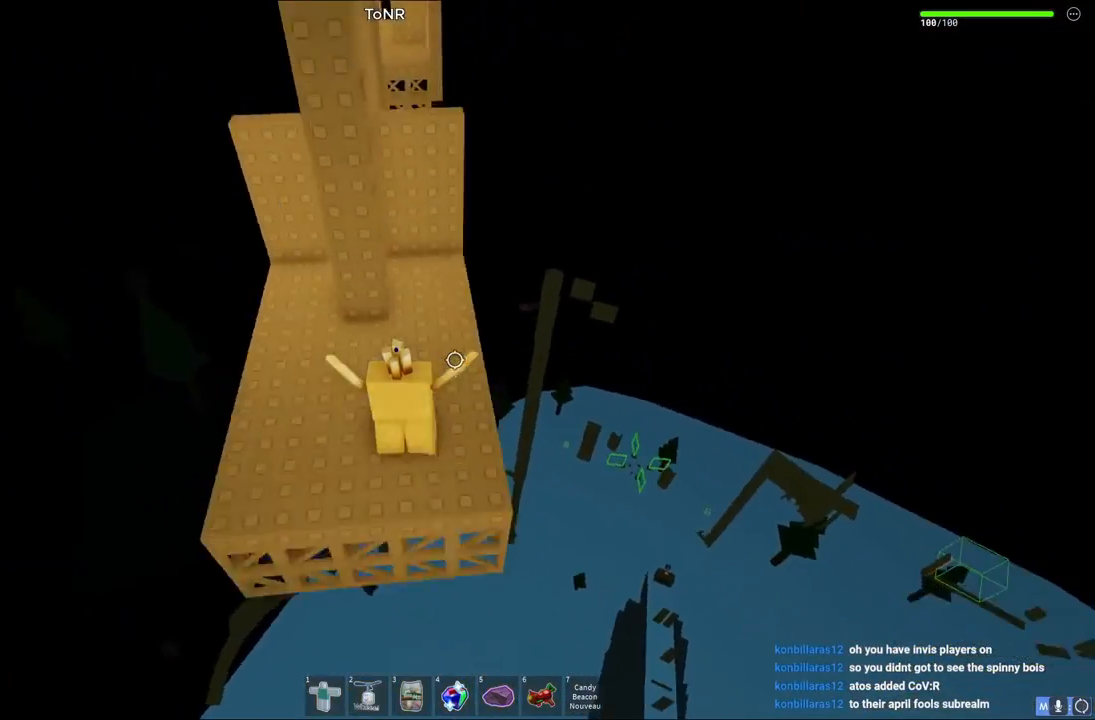
Gameplay with keyboard; each line is a JSON object with the keys held at the frame after it. "events" lists presses ("down") and releases ("up") of "a", "ctrl", "d", "e", "q", "s", "shift", "space" and "w" between this image and that frame as [ms after this image, input, new state], when the widget could be followed in between. No other keys are recorded. Mouse input is not recorded.
{"keys": ["w"], "events": []}
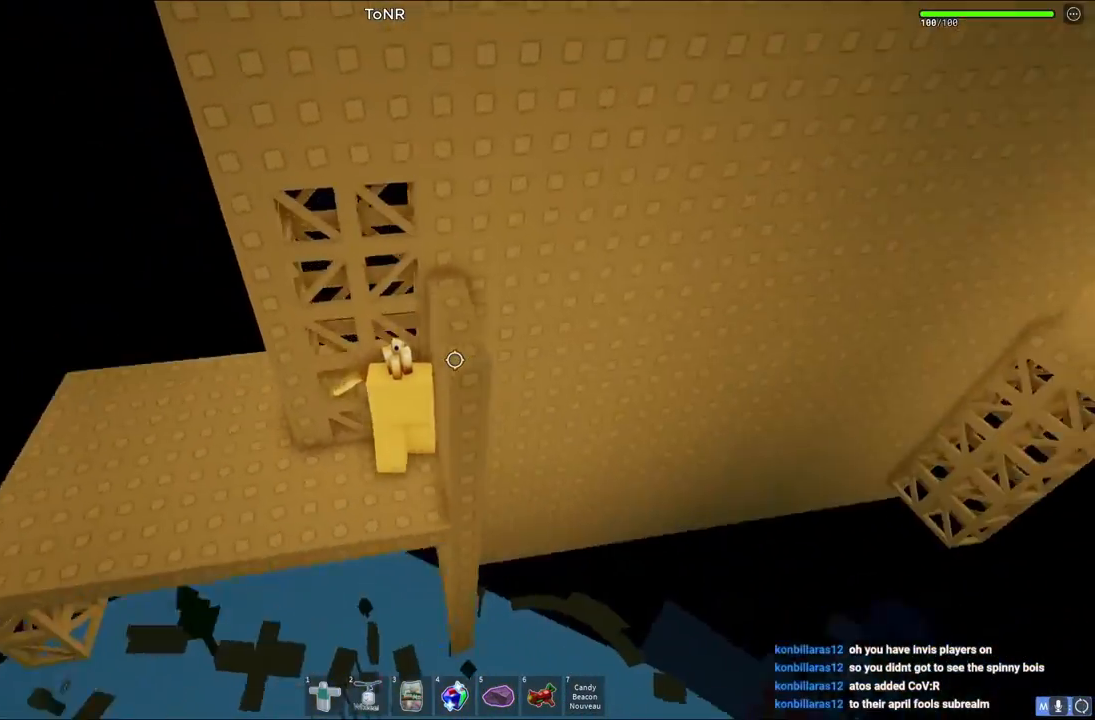
{"keys": ["w"], "events": []}
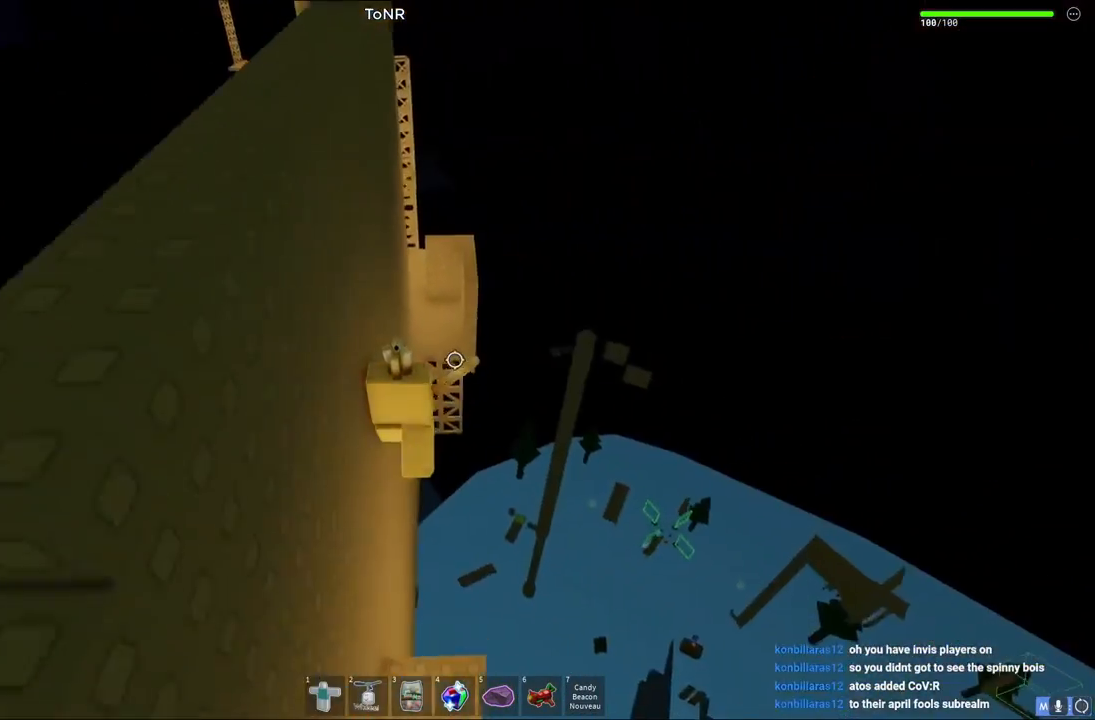
{"keys": ["w"], "events": []}
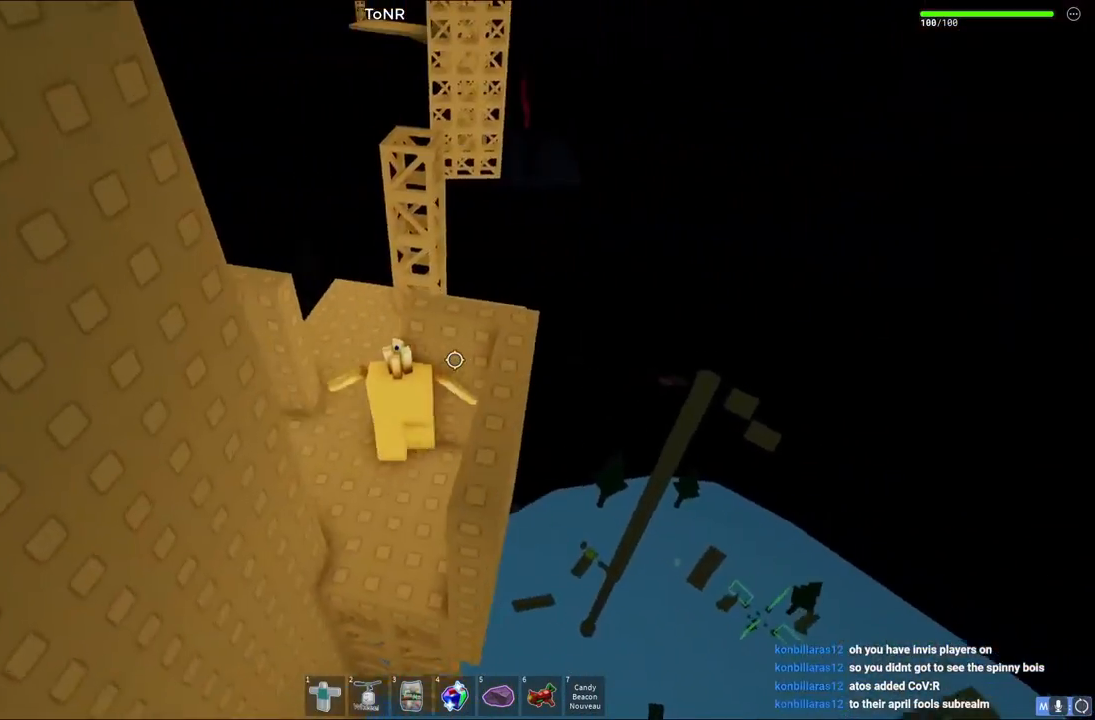
{"keys": ["w"], "events": []}
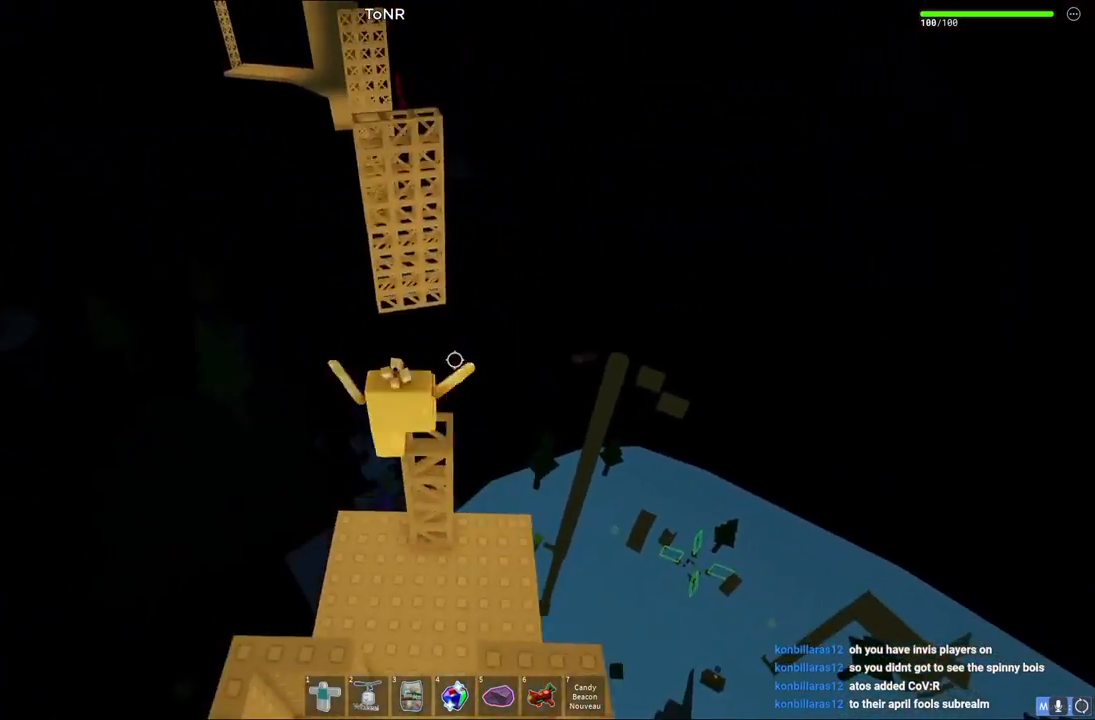
{"keys": ["w"], "events": []}
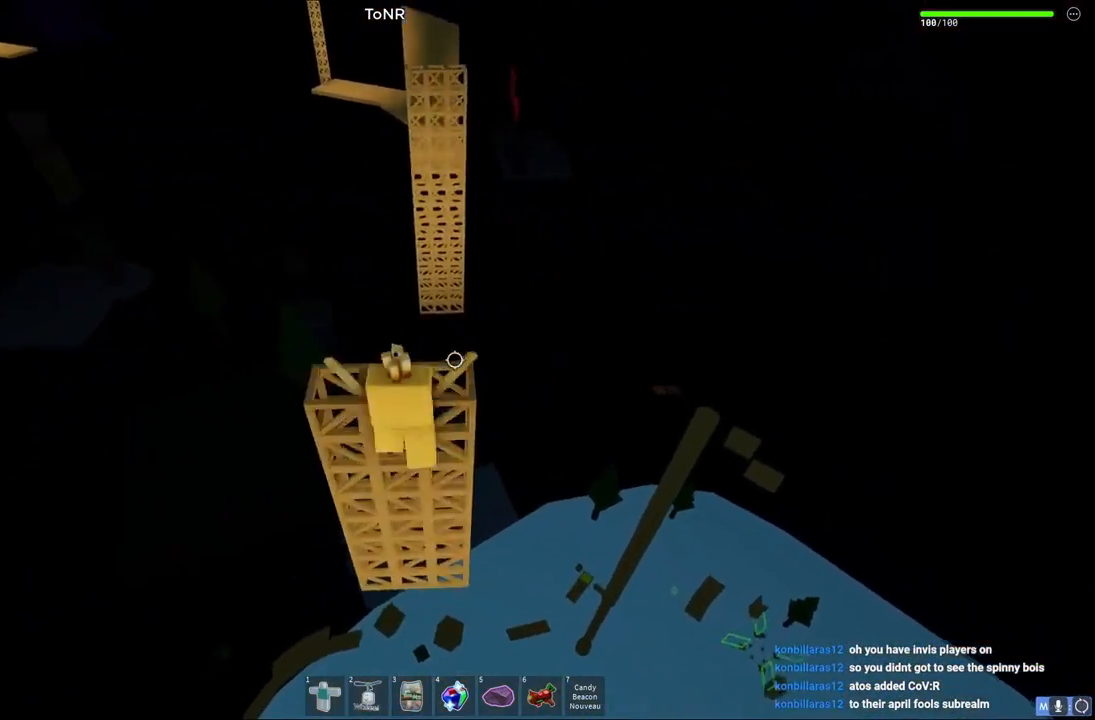
{"keys": ["w"], "events": []}
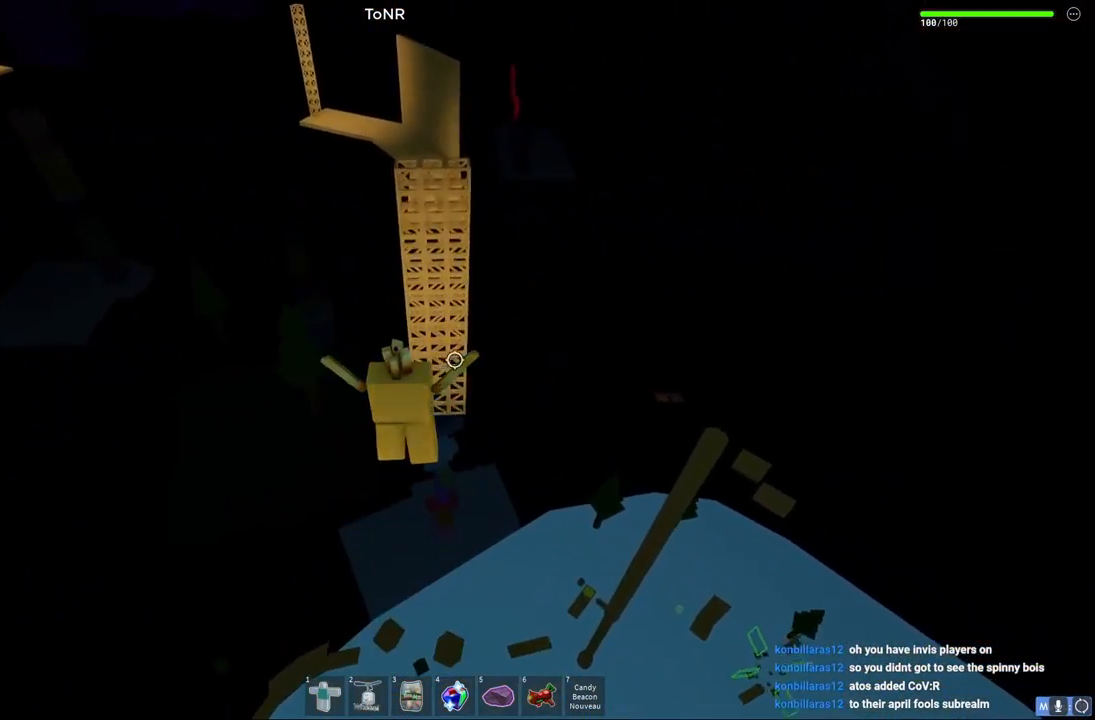
{"keys": ["w"], "events": []}
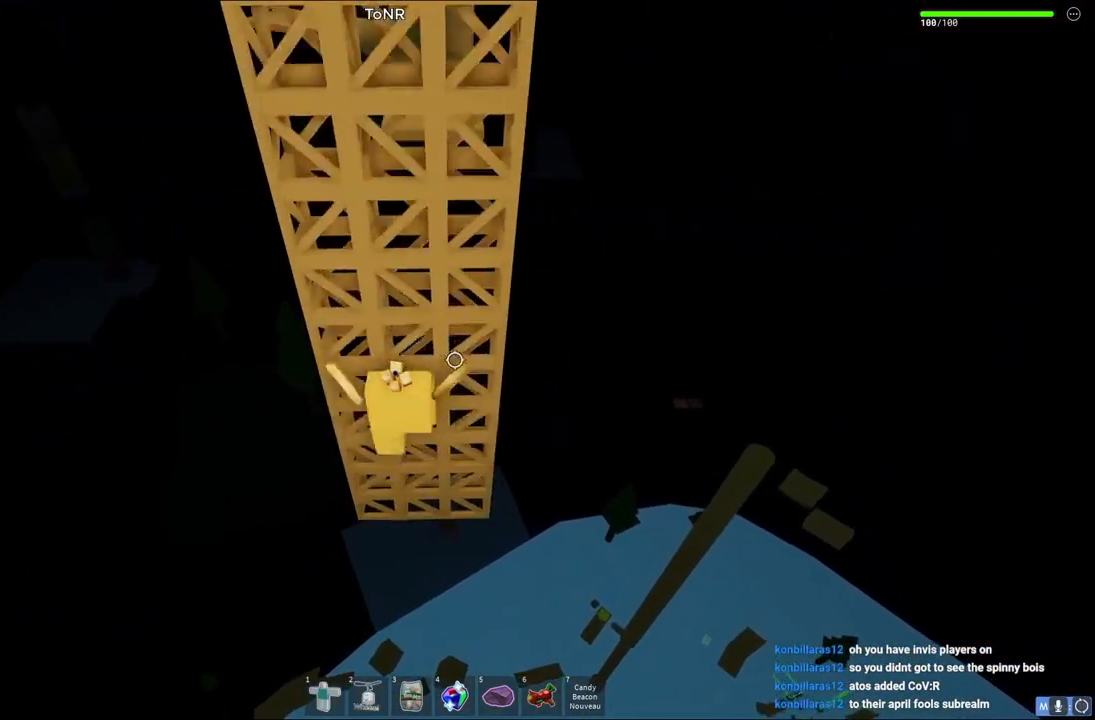
{"keys": ["w"], "events": []}
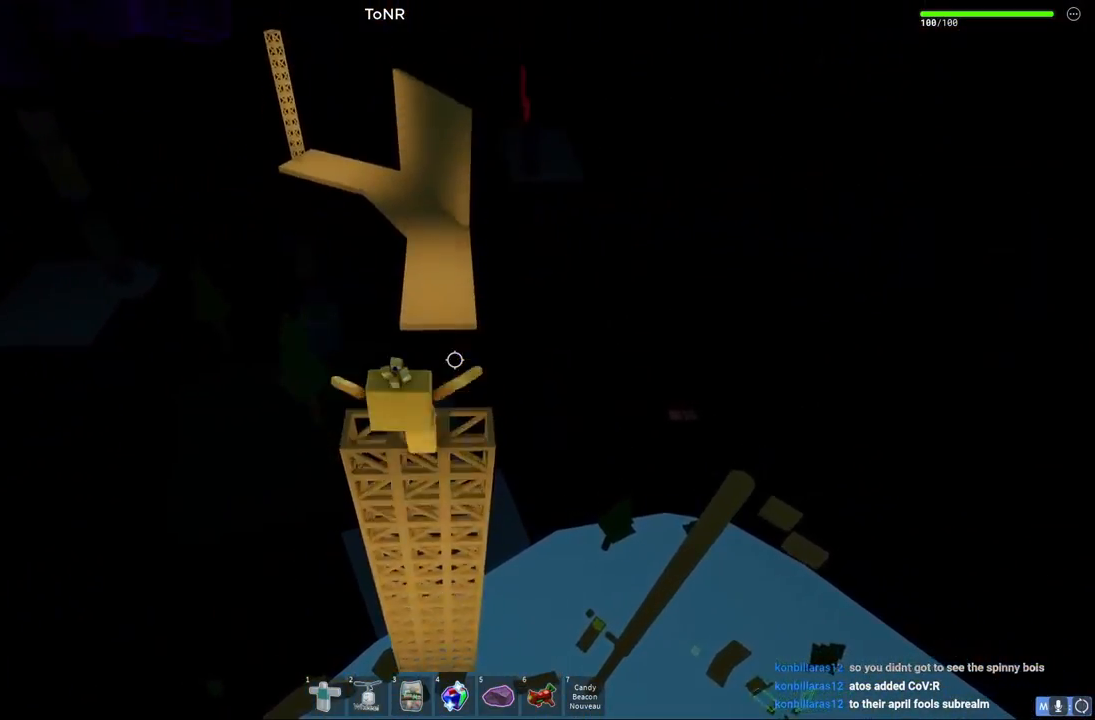
{"keys": ["w"], "events": []}
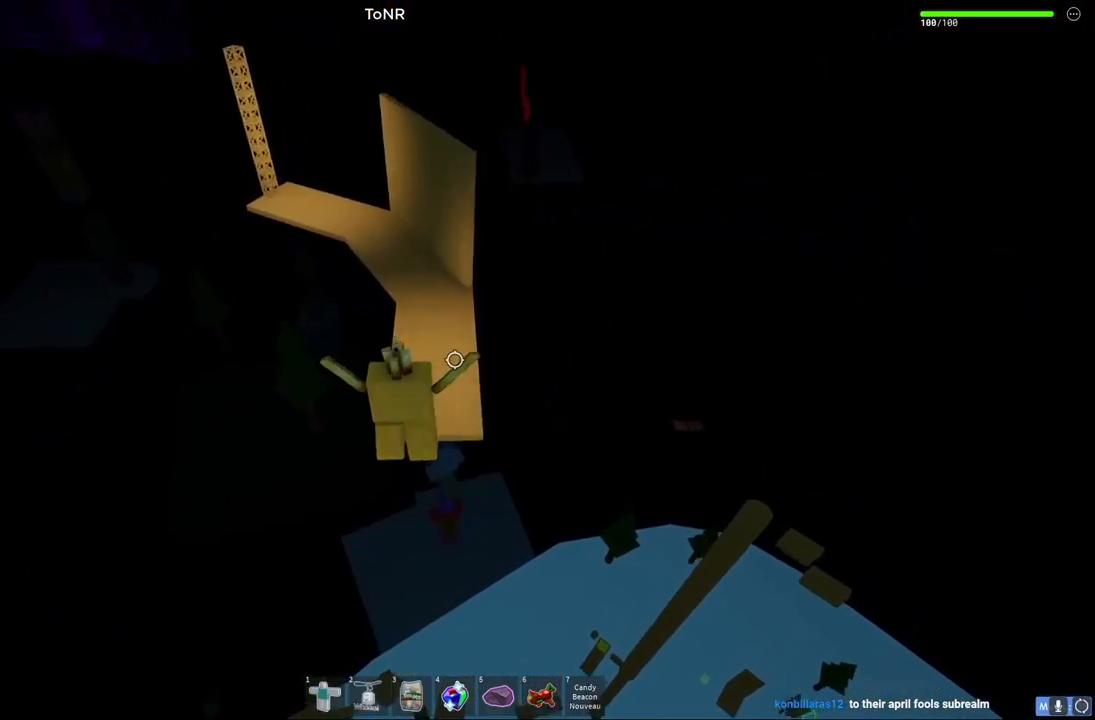
{"keys": ["w"], "events": []}
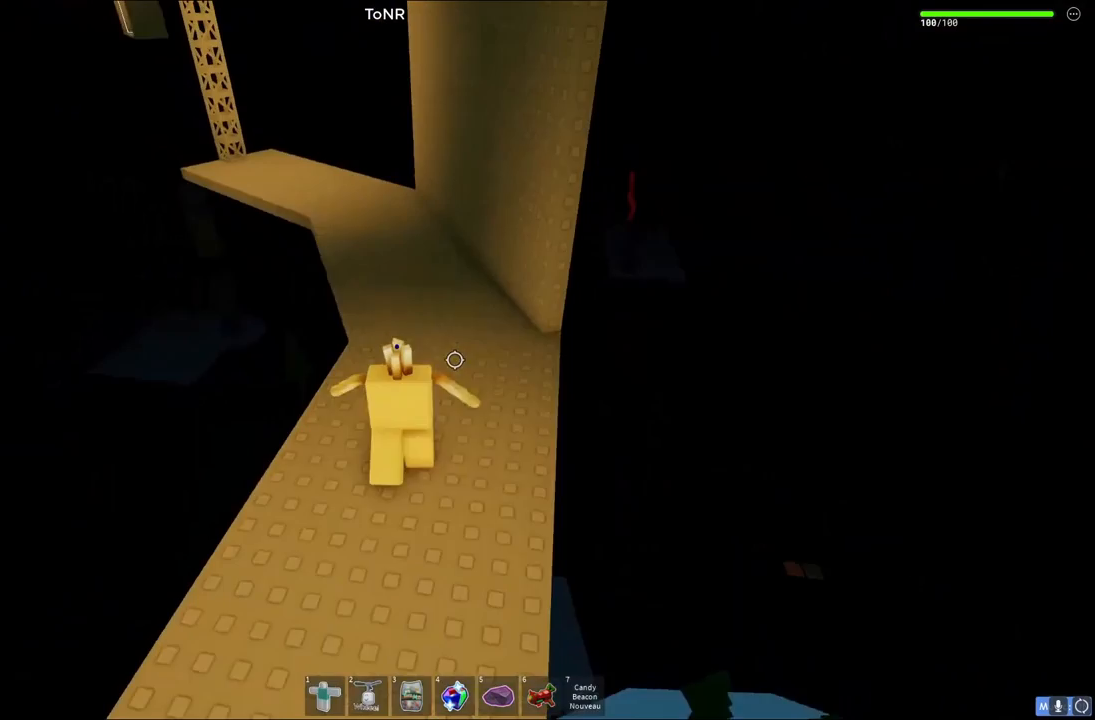
{"keys": ["w"], "events": []}
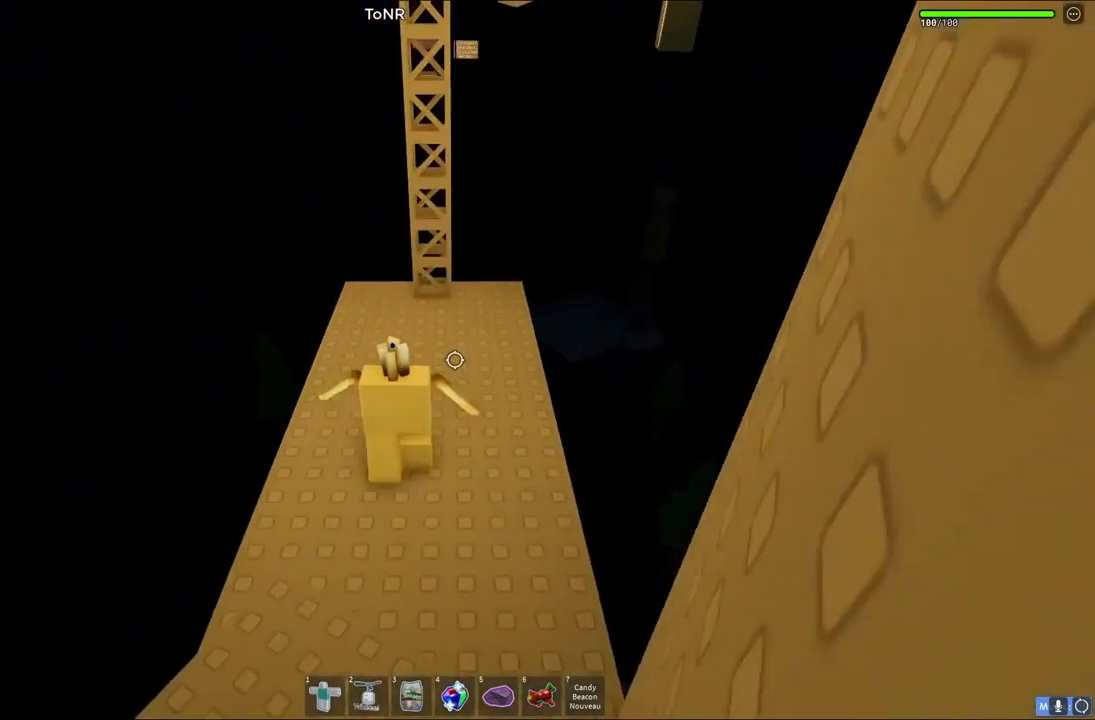
{"keys": ["w"], "events": []}
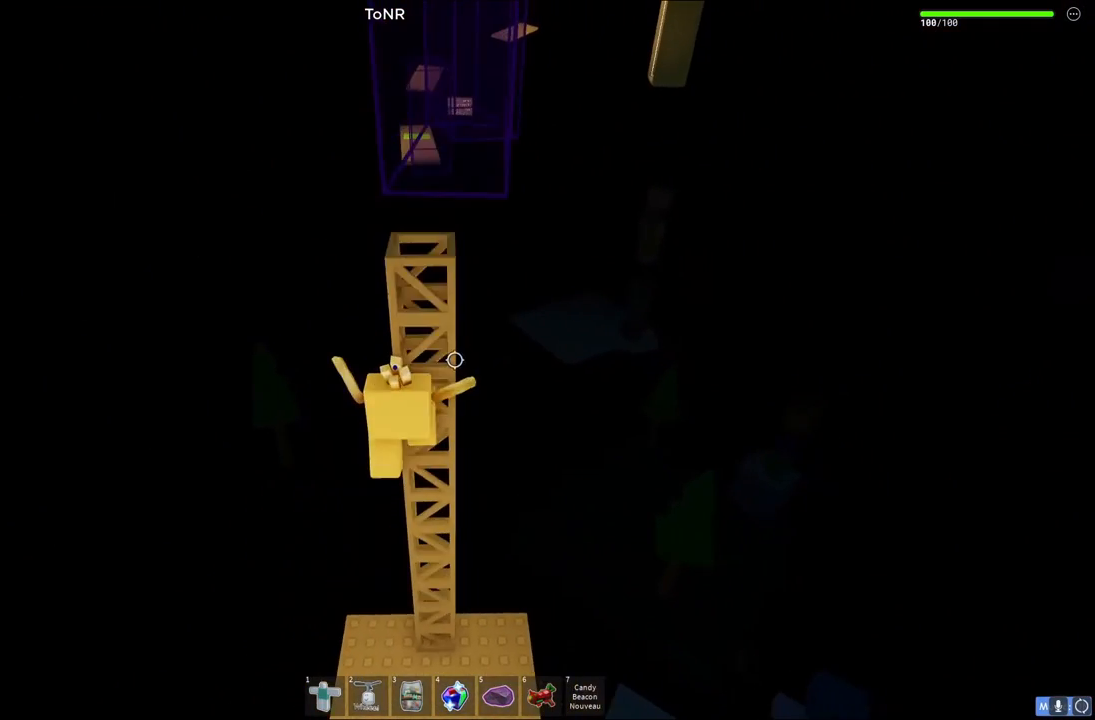
{"keys": ["w"], "events": []}
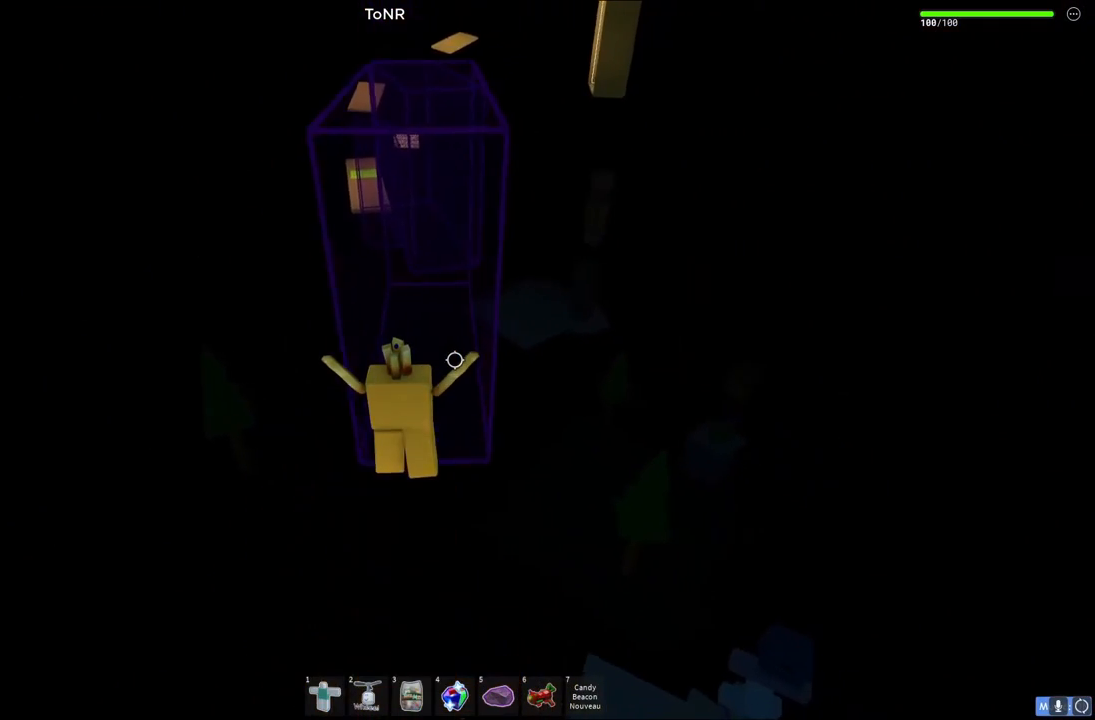
{"keys": ["w"], "events": []}
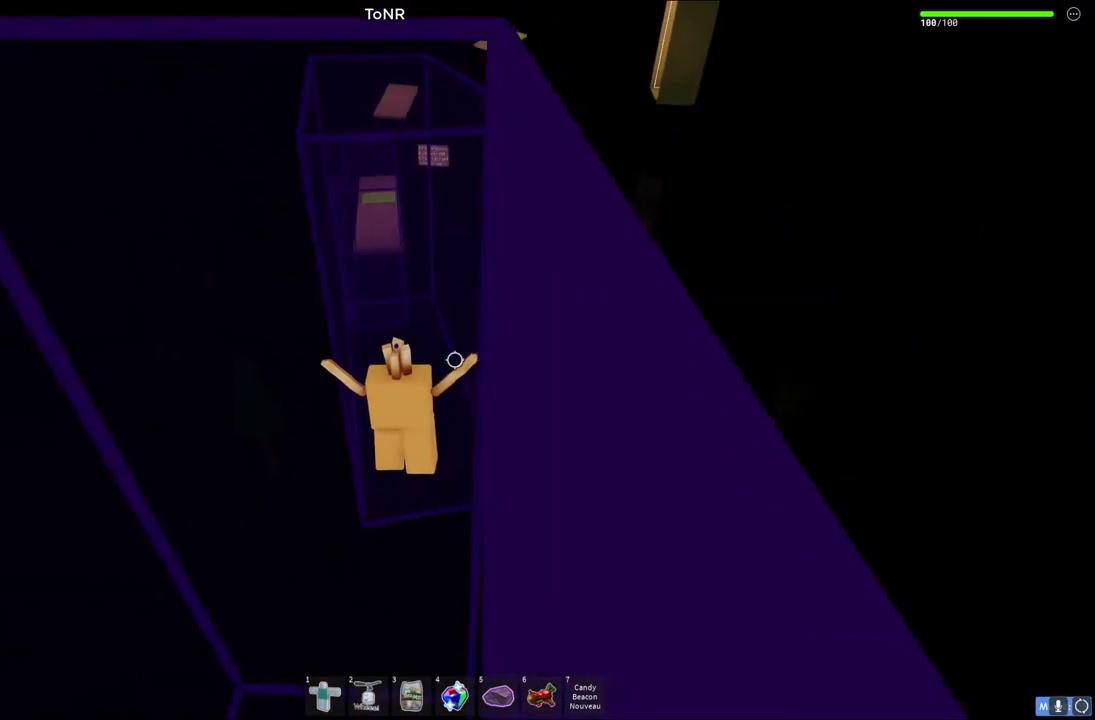
{"keys": ["w"], "events": []}
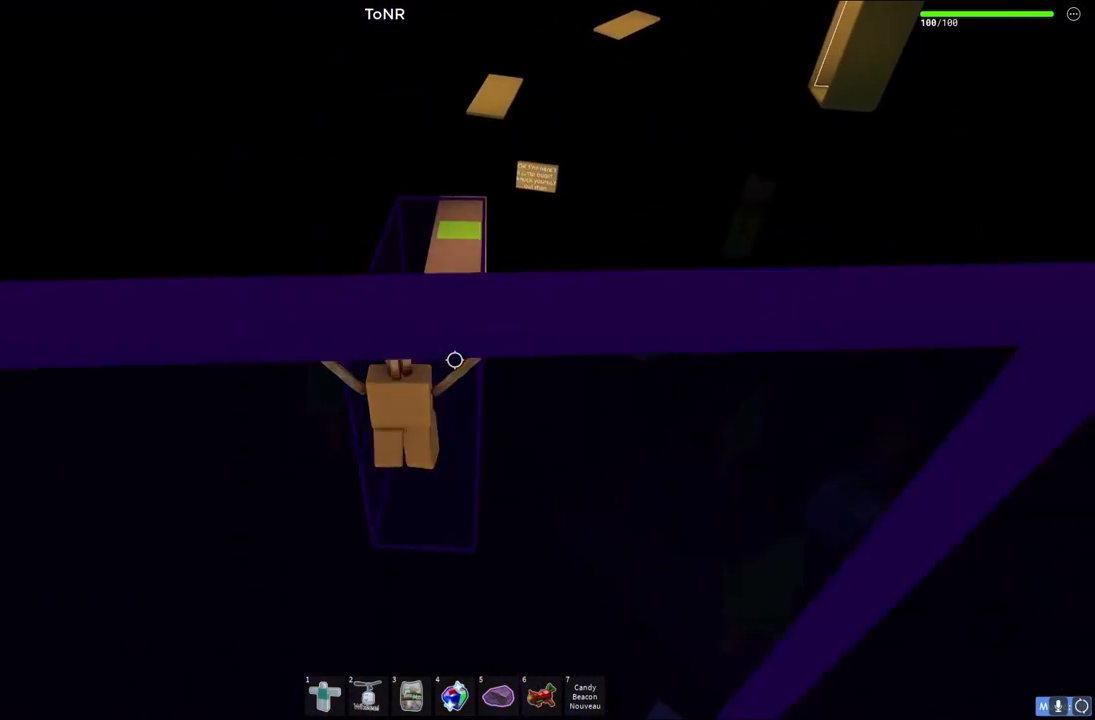
{"keys": ["w"], "events": []}
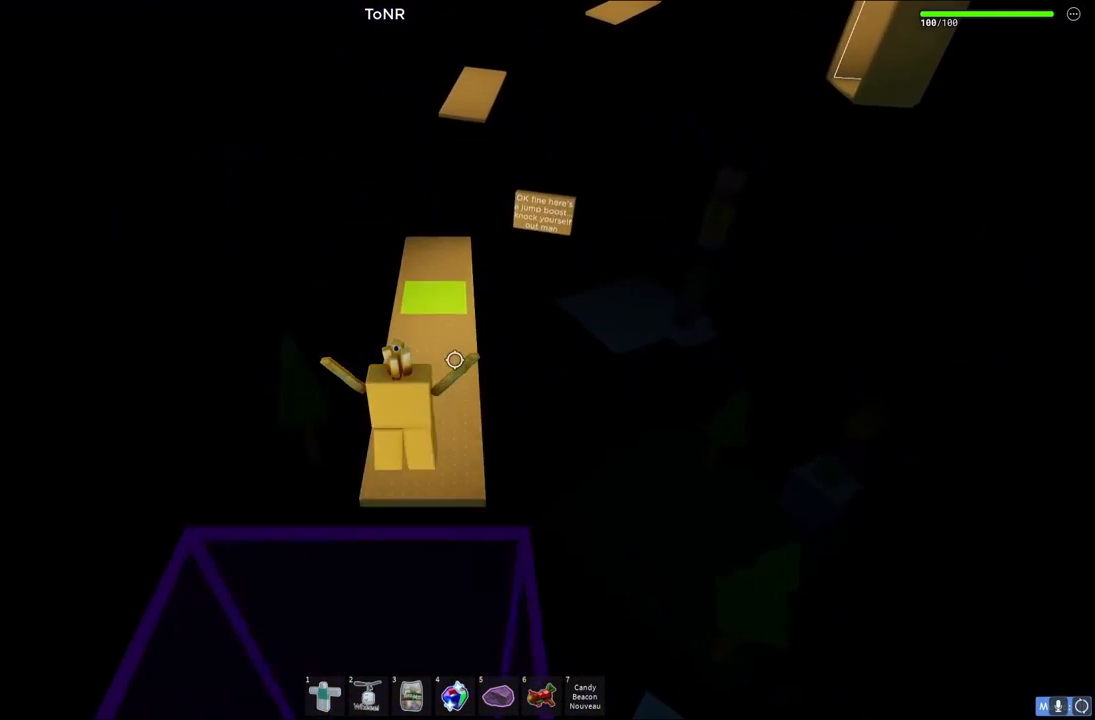
{"keys": ["w"], "events": []}
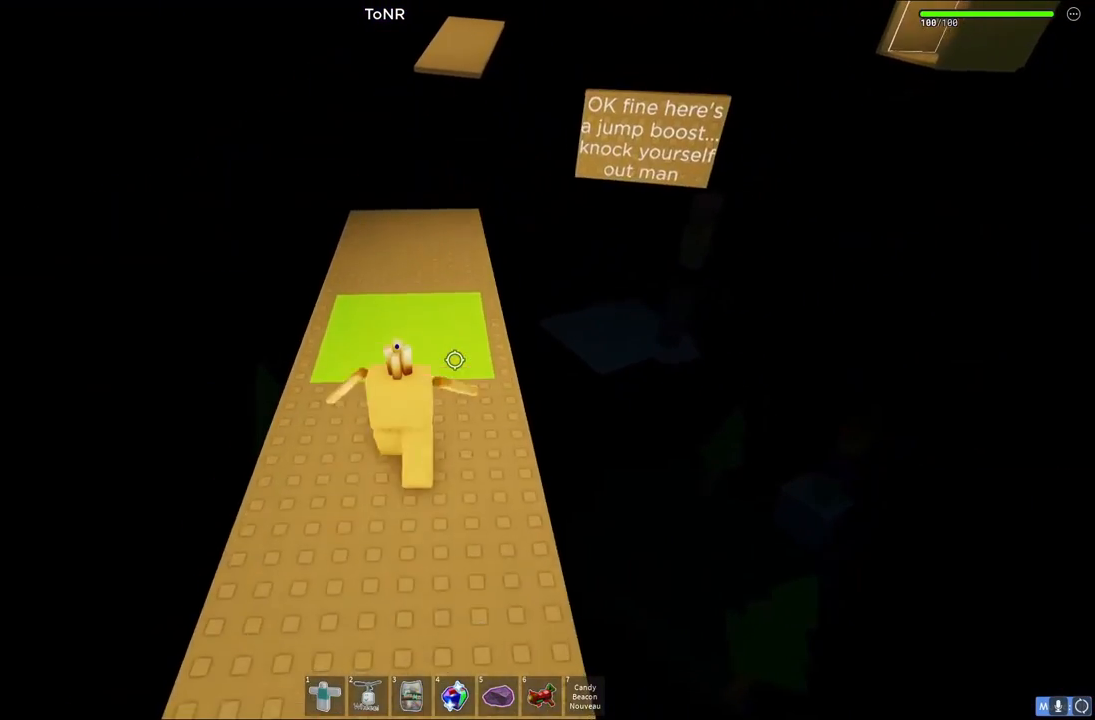
{"keys": [], "events": [[183, "w", "up"], [317, "s", "down"], [500, "s", "up"]]}
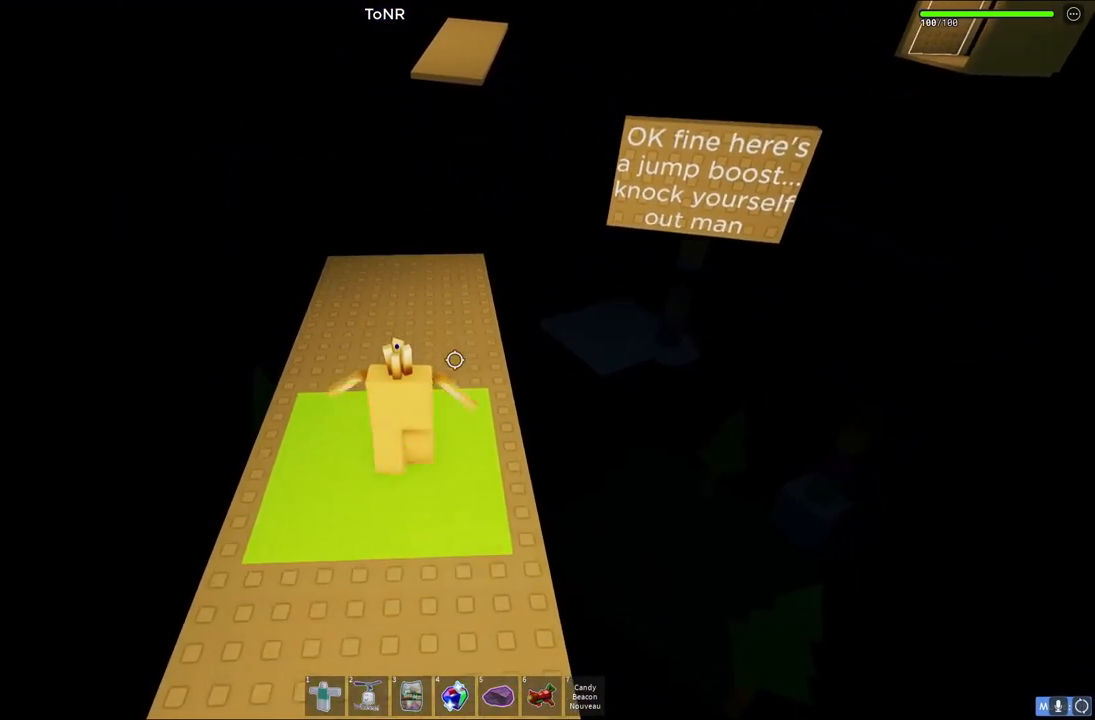
{"keys": ["space", "w"], "events": [[133, "w", "down"], [450, "space", "down"]]}
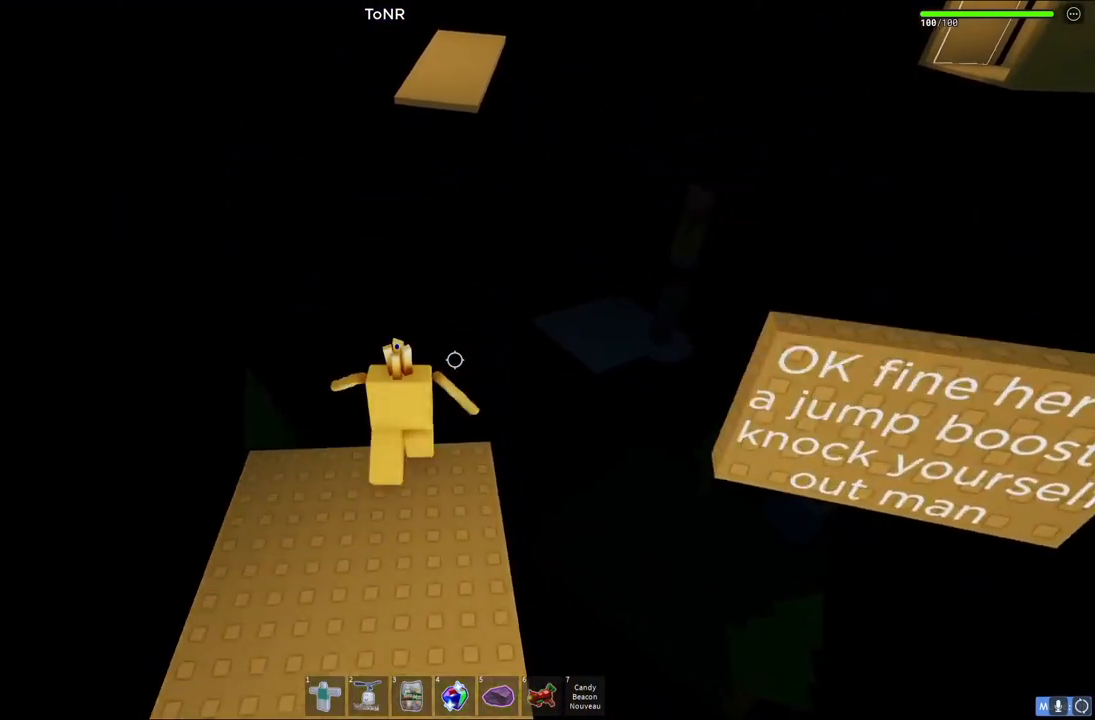
{"keys": ["w"], "events": [[167, "space", "up"]]}
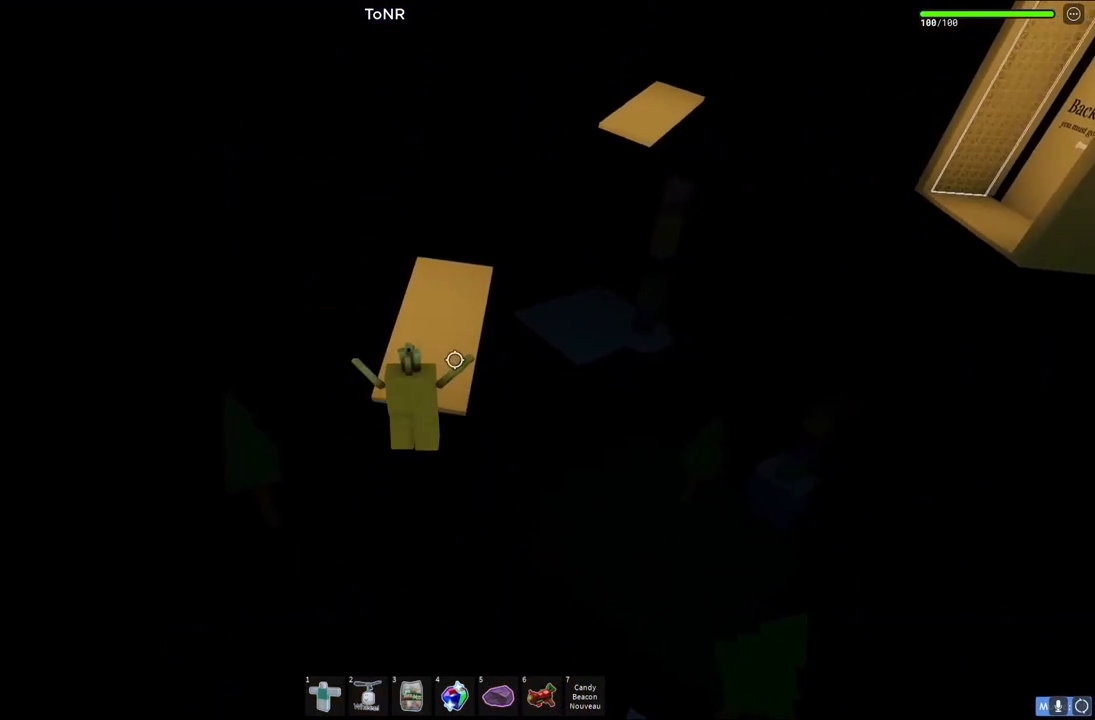
{"keys": ["w"], "events": []}
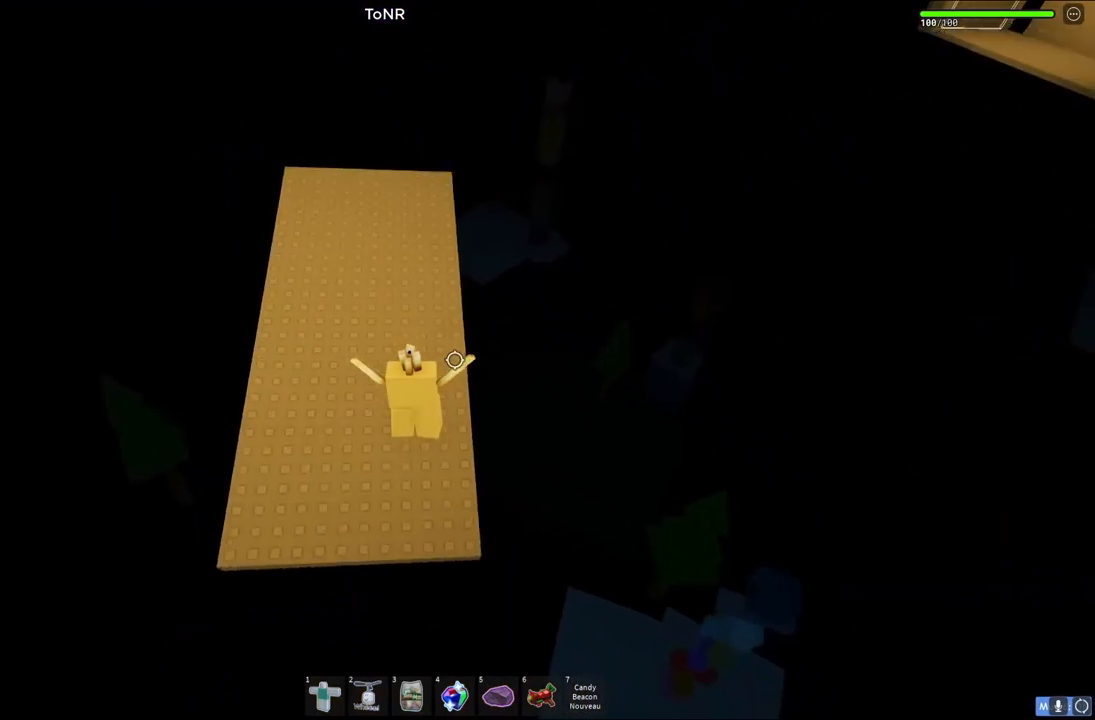
{"keys": ["w"], "events": [[250, "space", "down"], [450, "space", "up"]]}
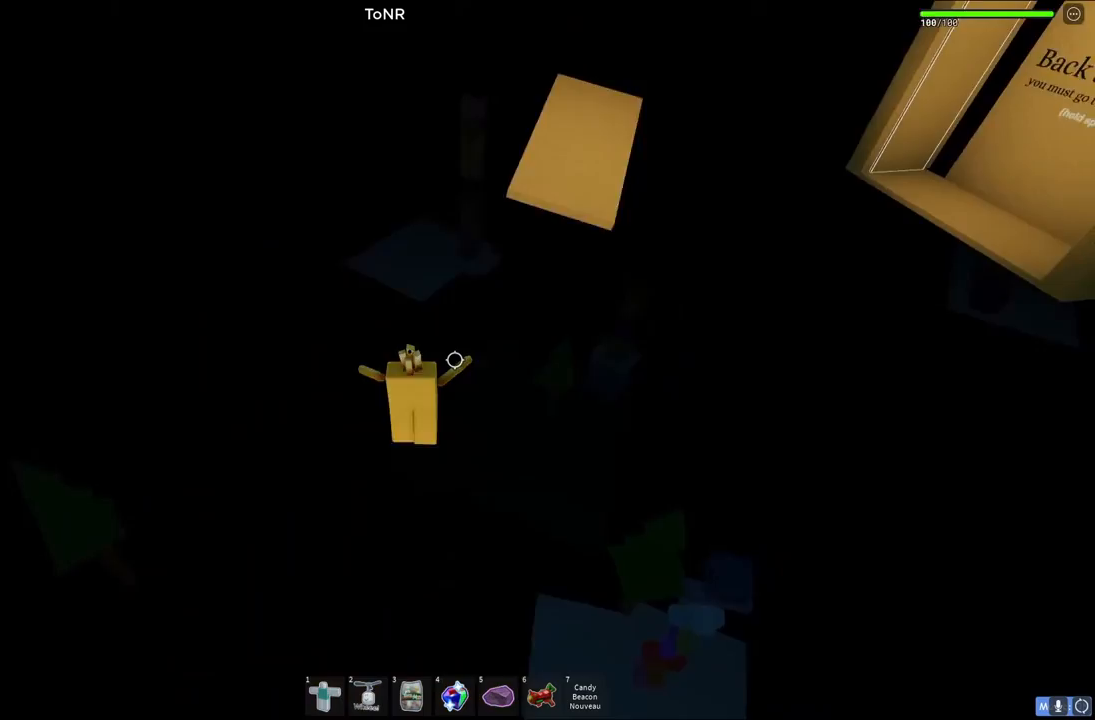
{"keys": ["w"], "events": []}